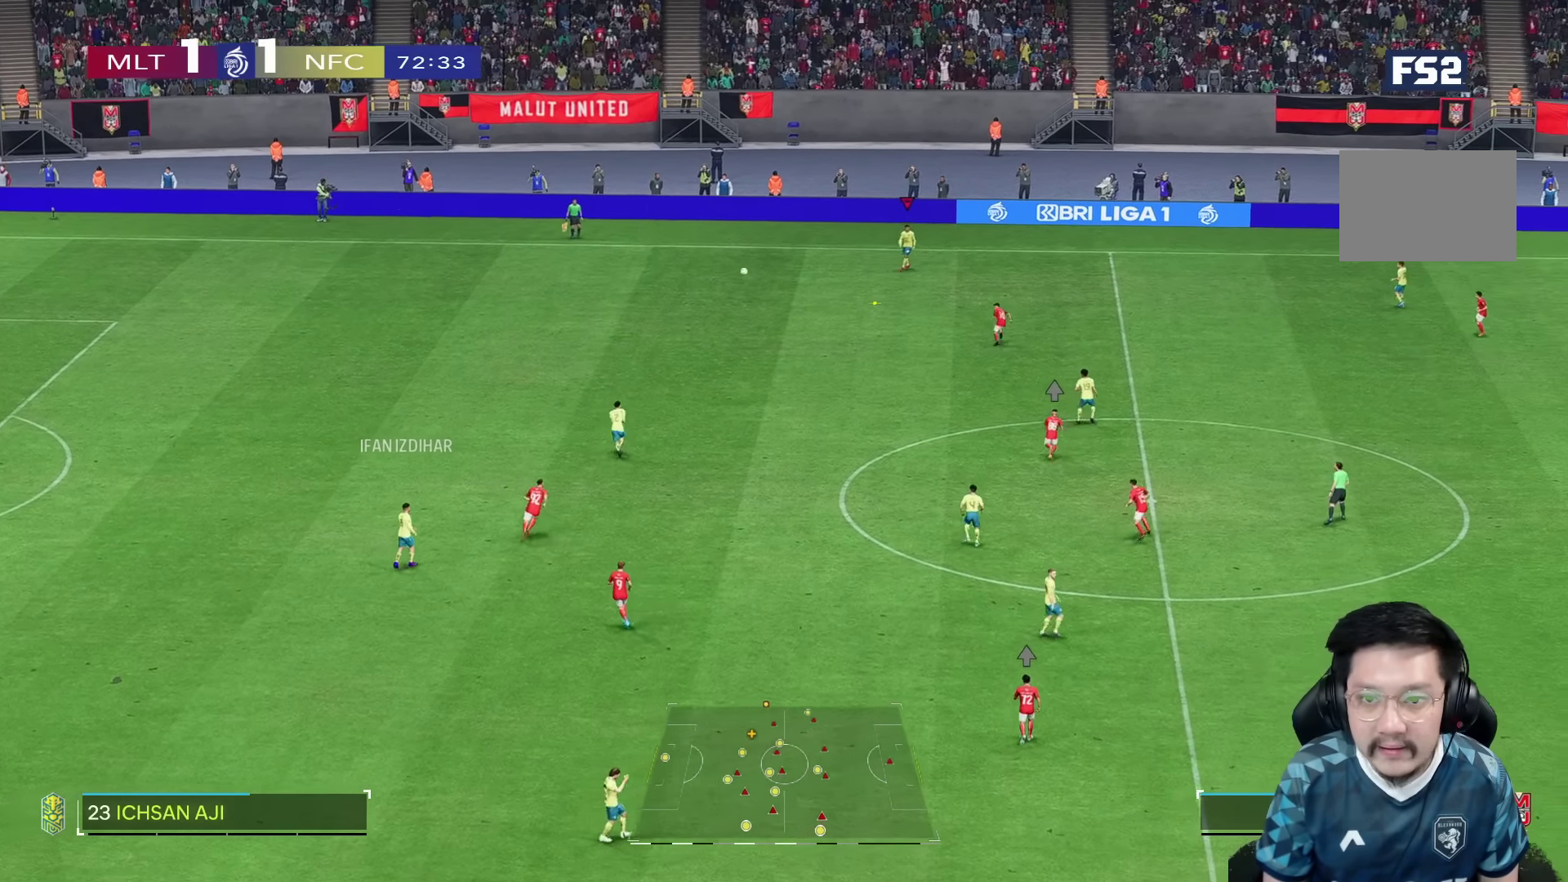
Gameplay with a controller (PlayStation layout); each line is a JSON object with the inputs held at the frame after it. "button_events" lists button changes between this image and that frame as [ms after this image, input, new state], when the widget could be followed in between (sticks are given only as held states). Not read: L3 R3.
{"buttons": [], "left_stick": "down-right", "right_stick": "center", "button_events": []}
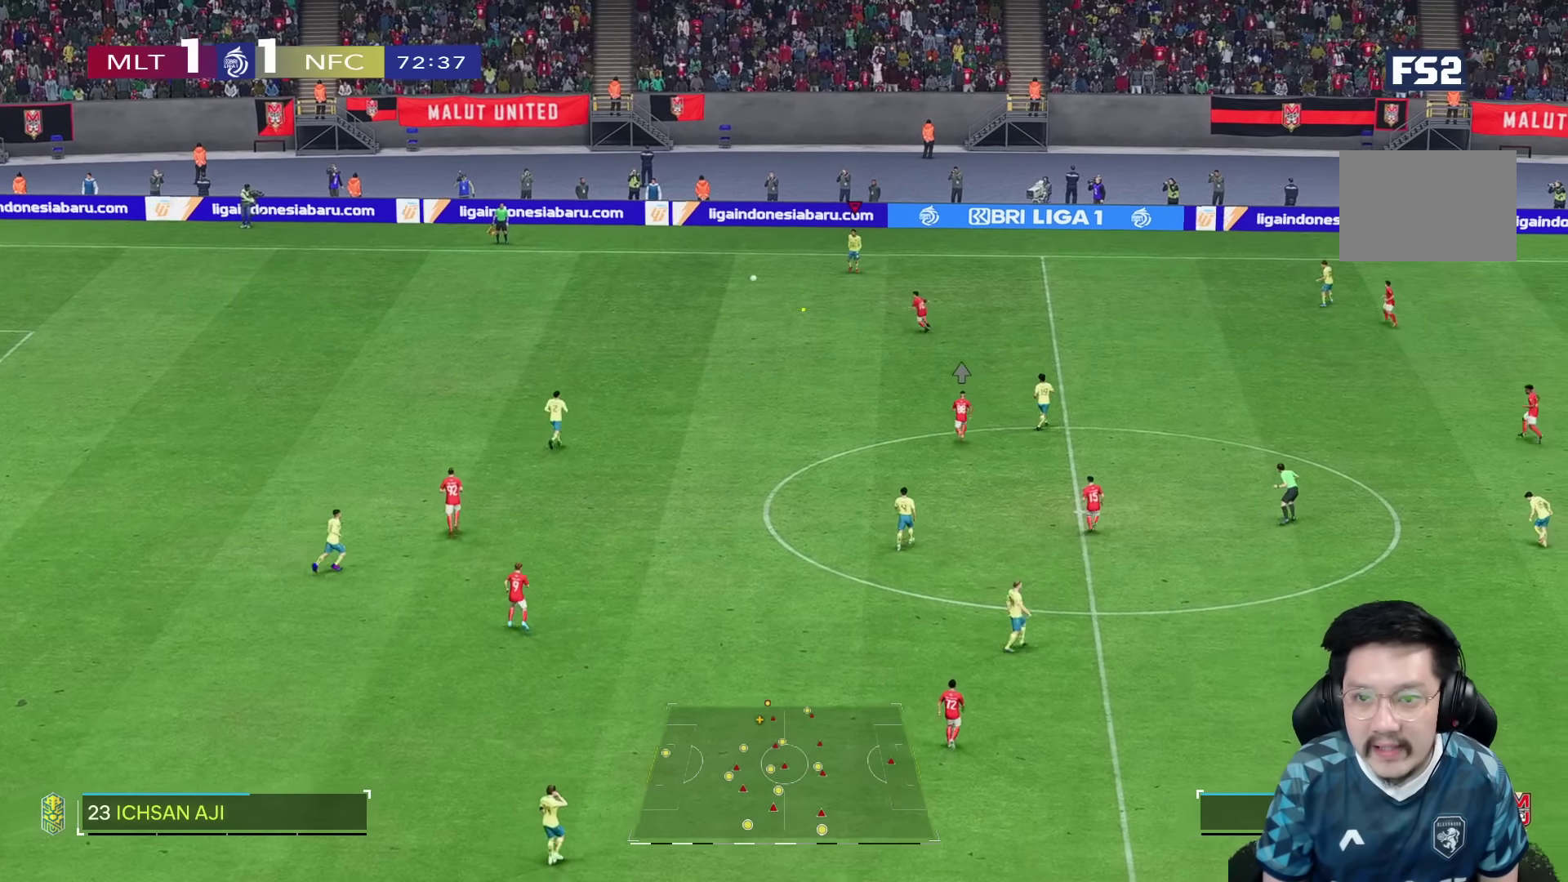
{"buttons": [], "left_stick": "down-right", "right_stick": "center", "button_events": []}
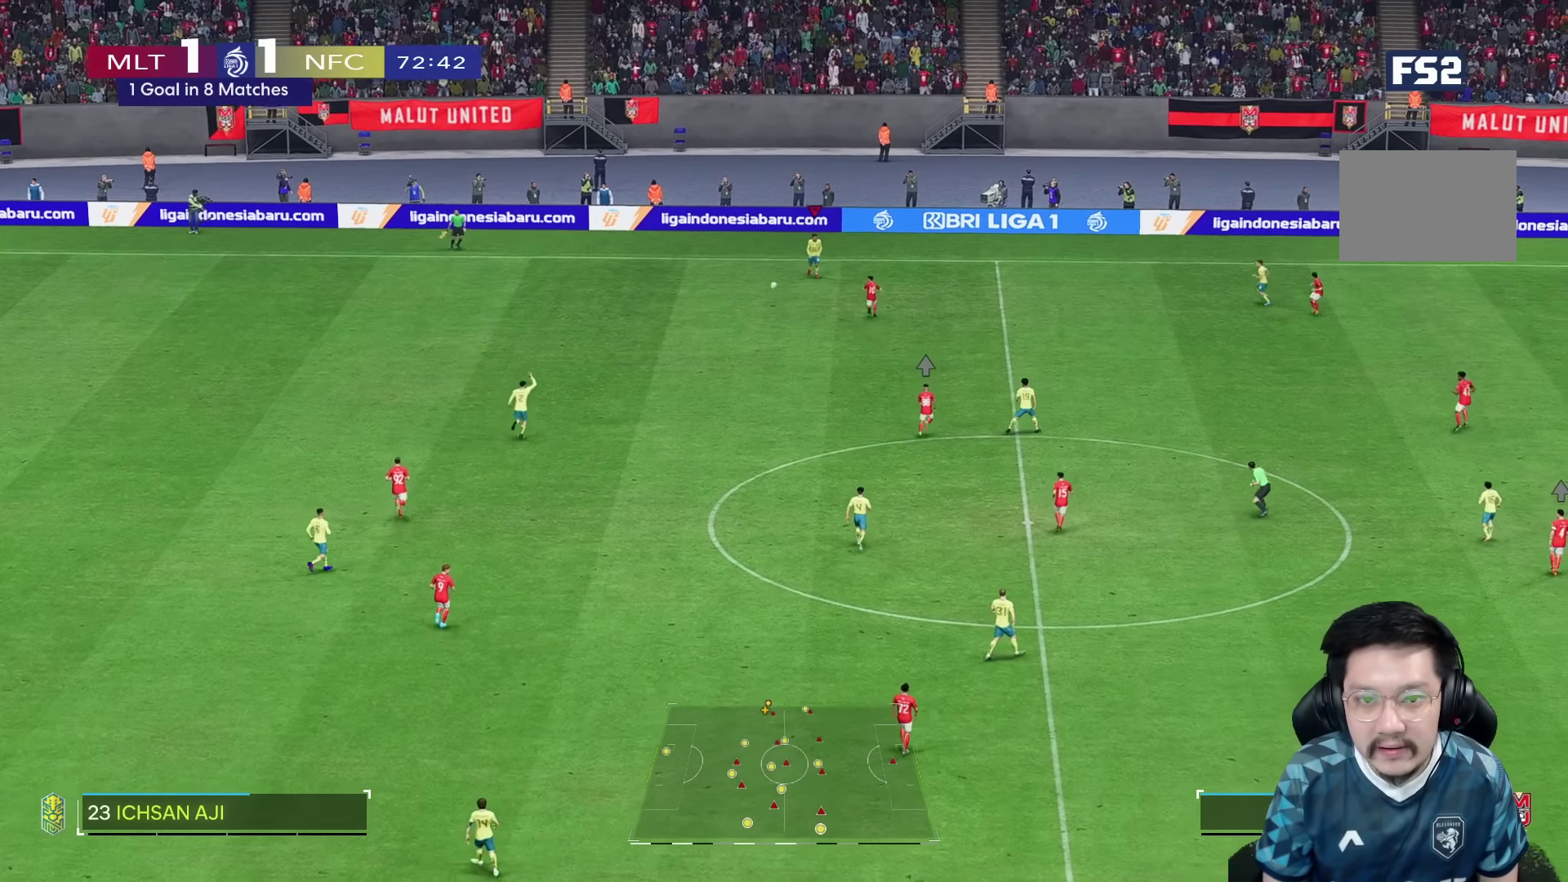
{"buttons": [], "left_stick": "down-right", "right_stick": "center", "button_events": []}
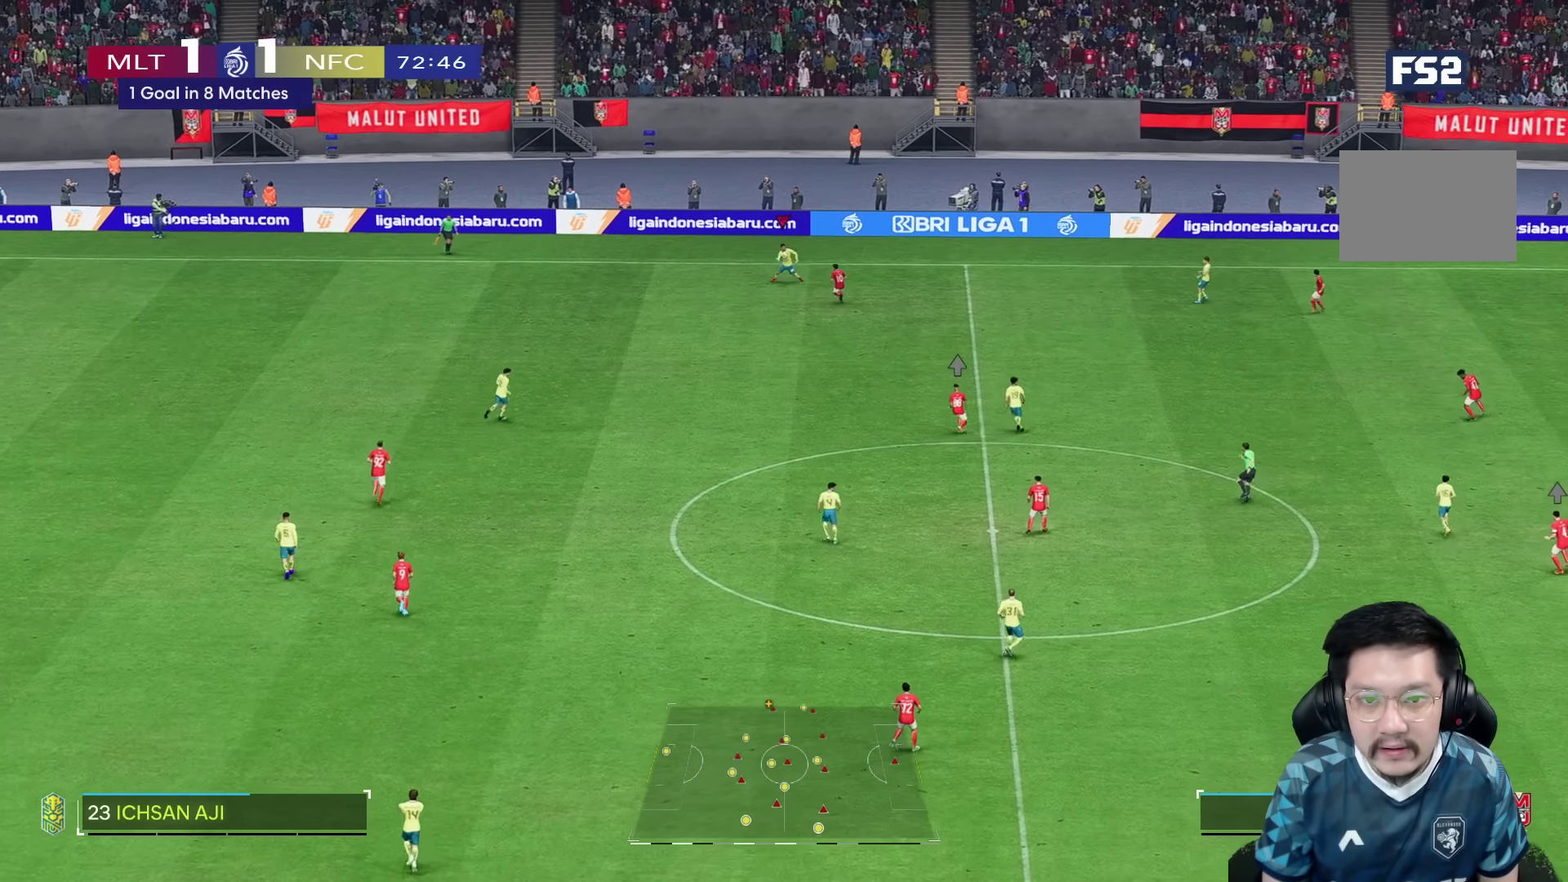
{"buttons": ["R2"], "left_stick": "down-left", "right_stick": "center", "button_events": [[483, "R2", "down"]]}